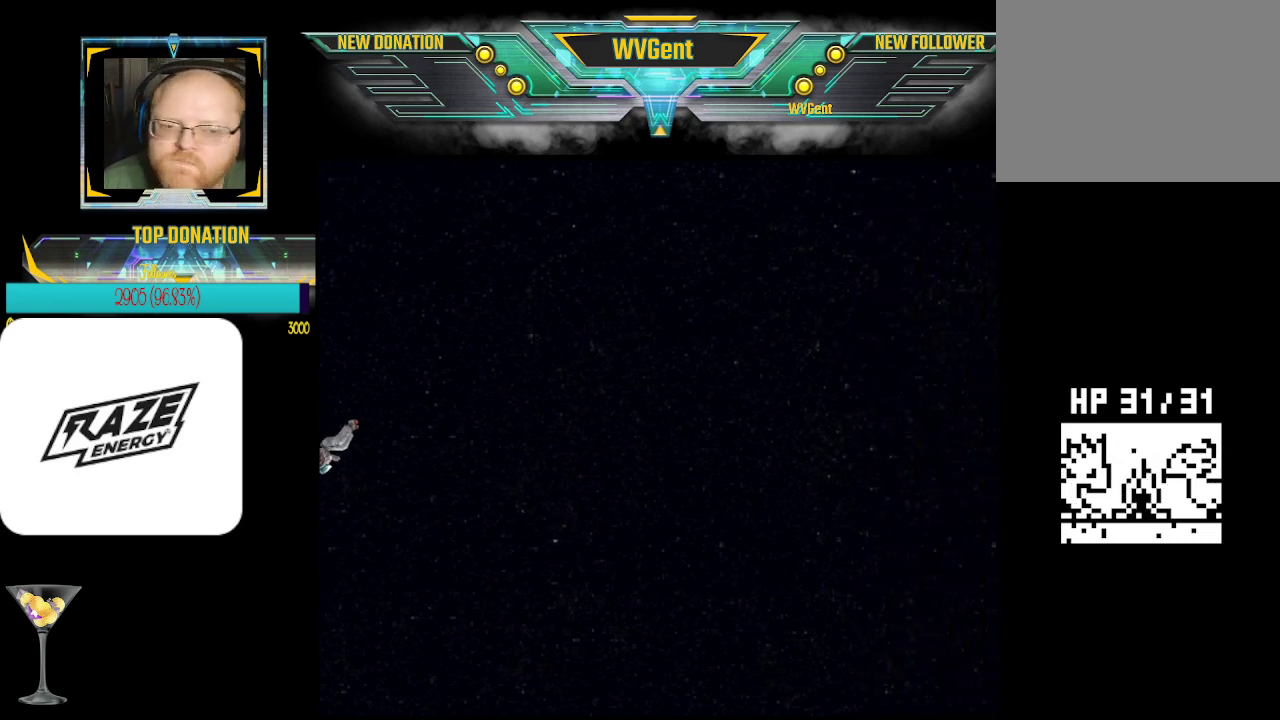
Gameplay with a controller (PlayStation layout); each line is a JSON object with the inputs held at the frame after it. "events" lists button and stick changes between this image and that frame as [ms after this image, input, new state], when the widget could be followed in between. Not read: right_stick.
{"buttons": [], "left_stick": "center", "events": [[67, "CROSS", "down"], [233, "CROSS", "up"]]}
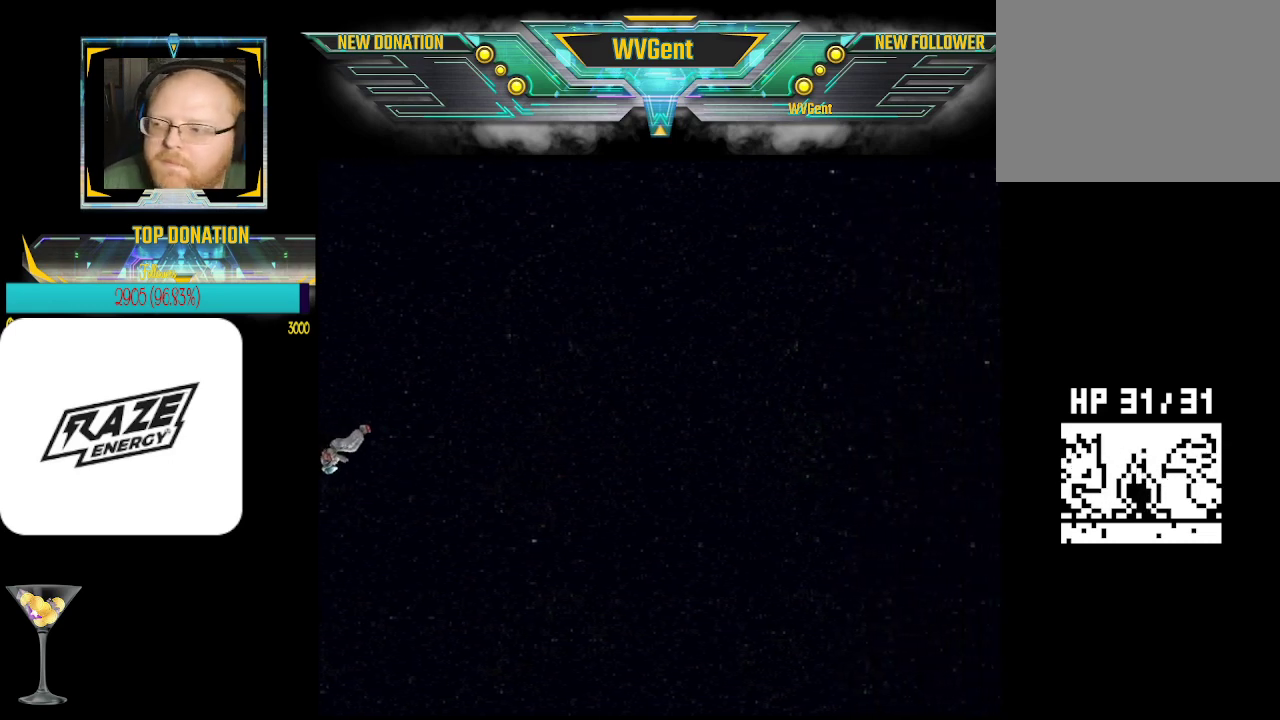
{"buttons": [], "left_stick": "center", "events": []}
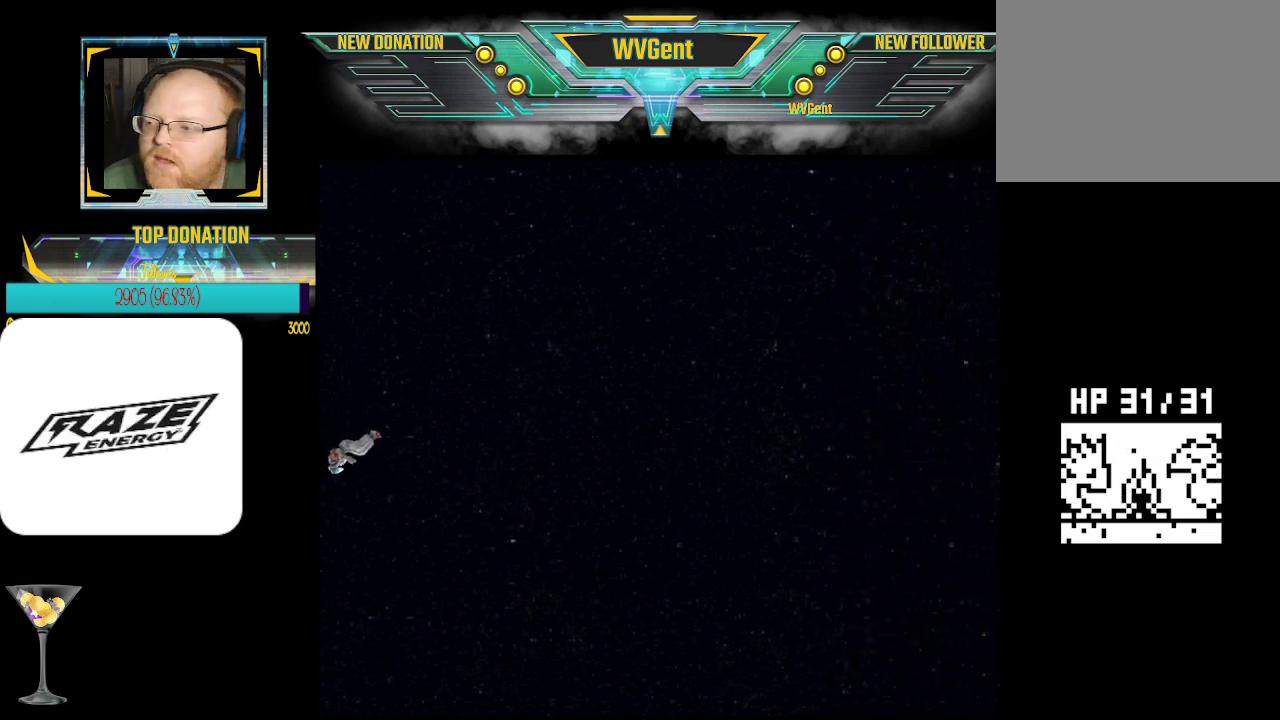
{"buttons": [], "left_stick": "center", "events": []}
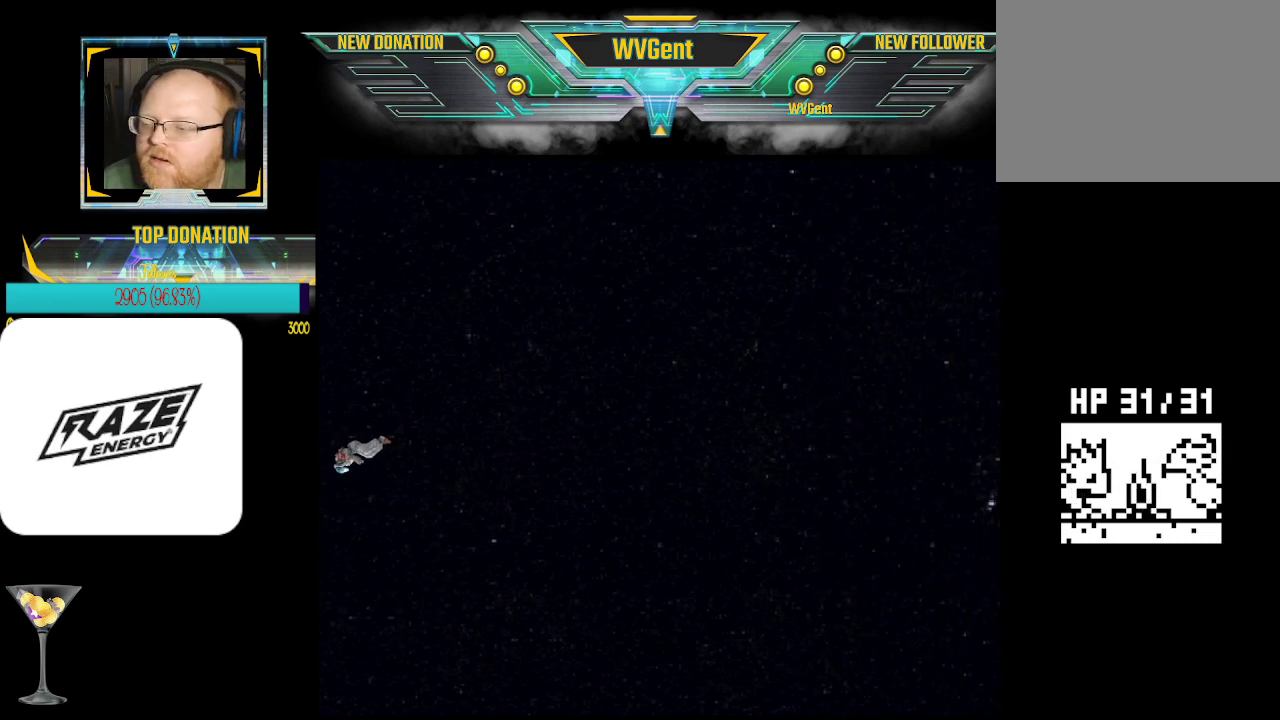
{"buttons": [], "left_stick": "center", "events": []}
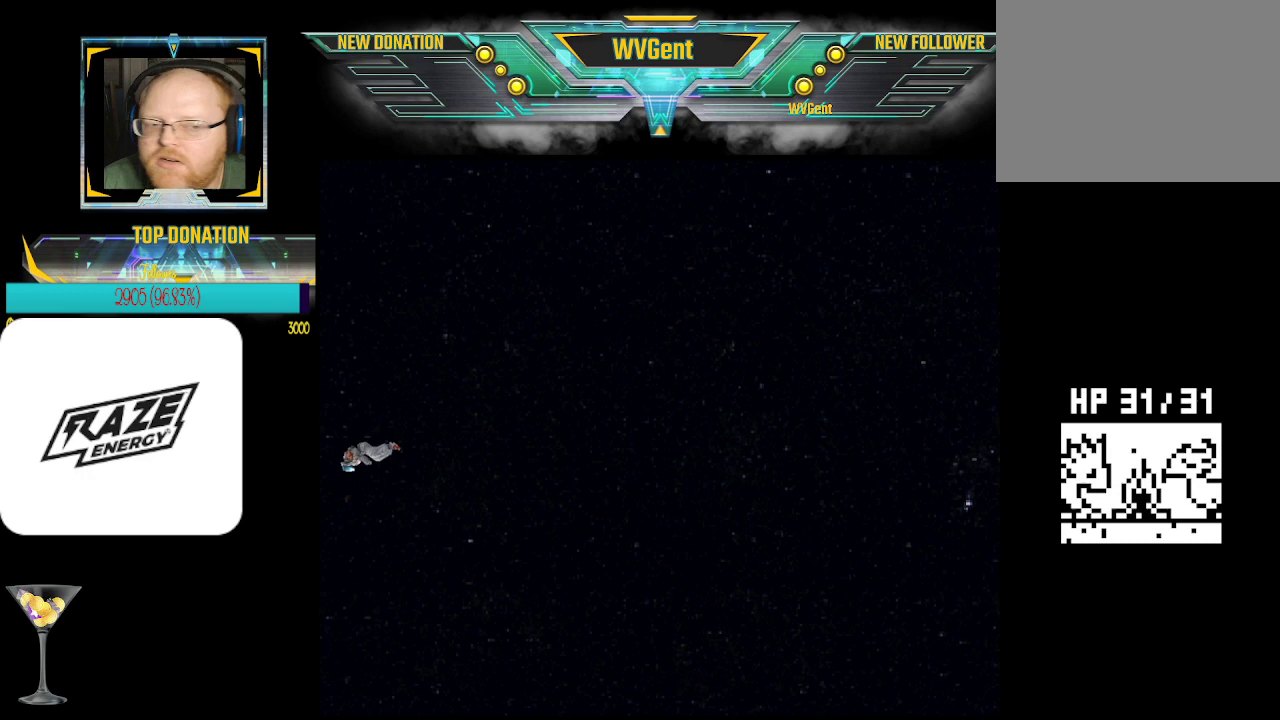
{"buttons": [], "left_stick": "center", "events": []}
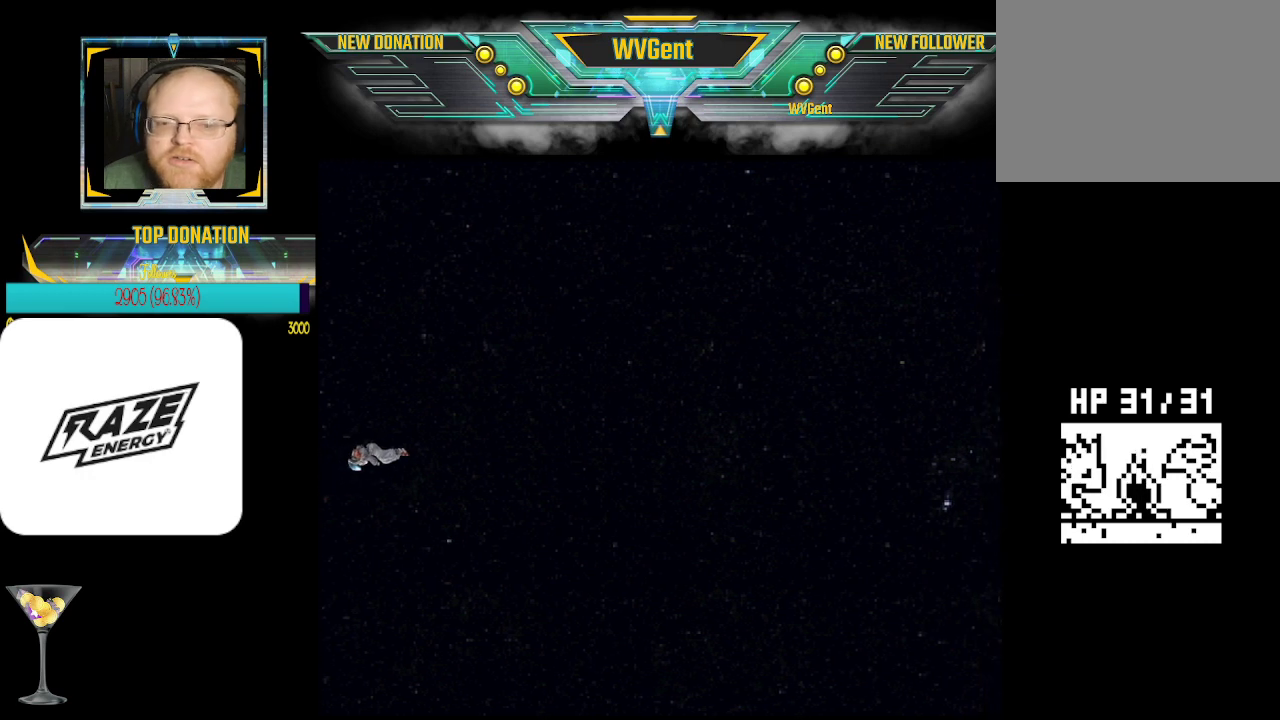
{"buttons": [], "left_stick": "center", "events": []}
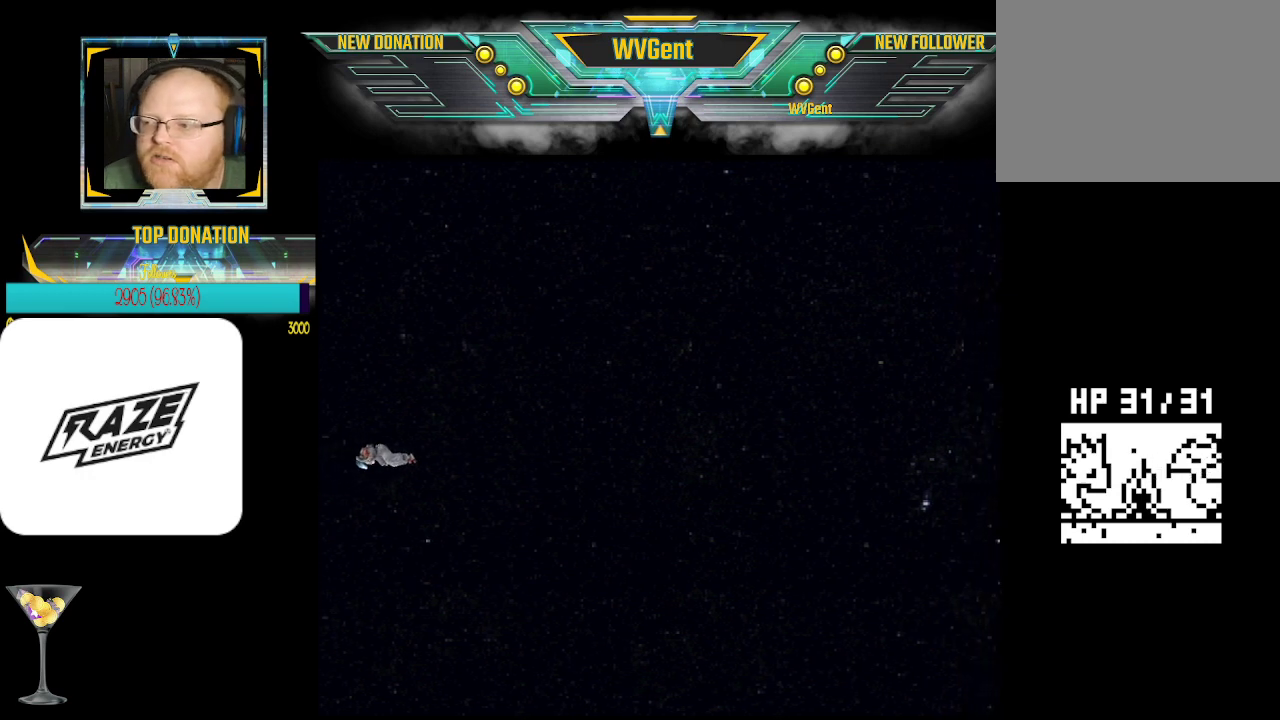
{"buttons": [], "left_stick": "center", "events": []}
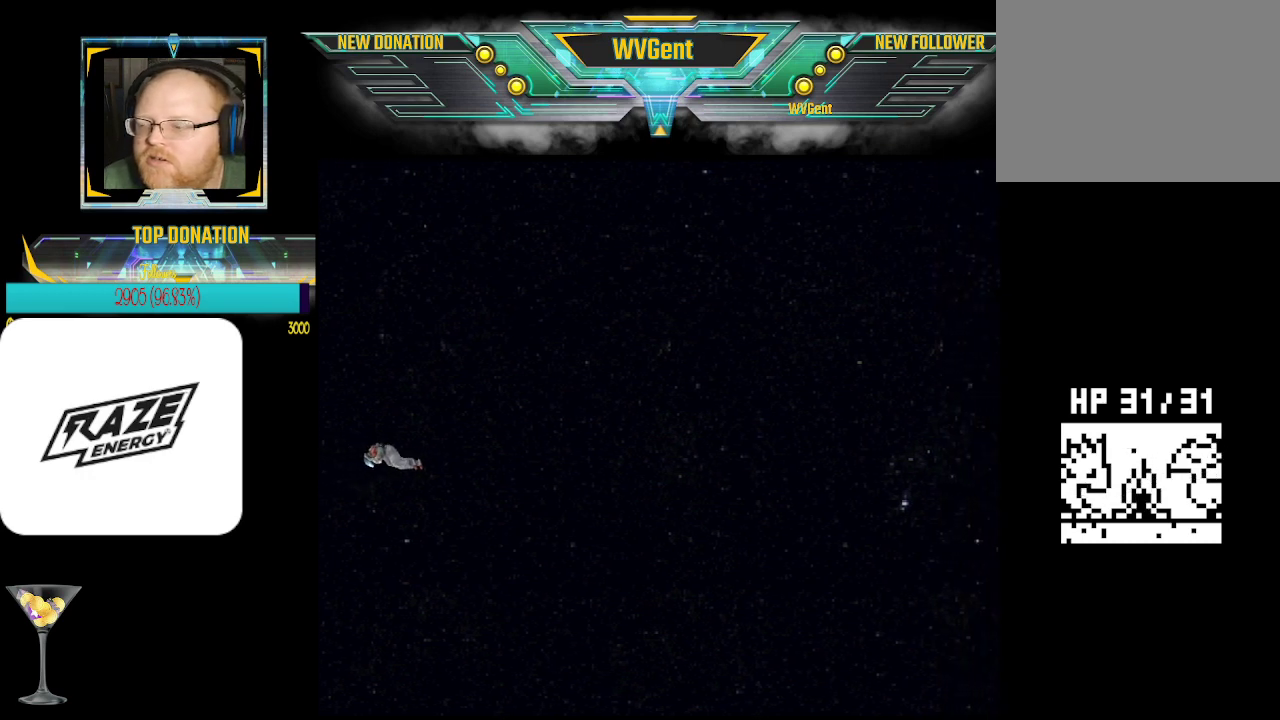
{"buttons": ["CROSS"], "left_stick": "center", "events": [[100, "left_stick", "up"], [367, "left_stick", "center"], [500, "CROSS", "down"]]}
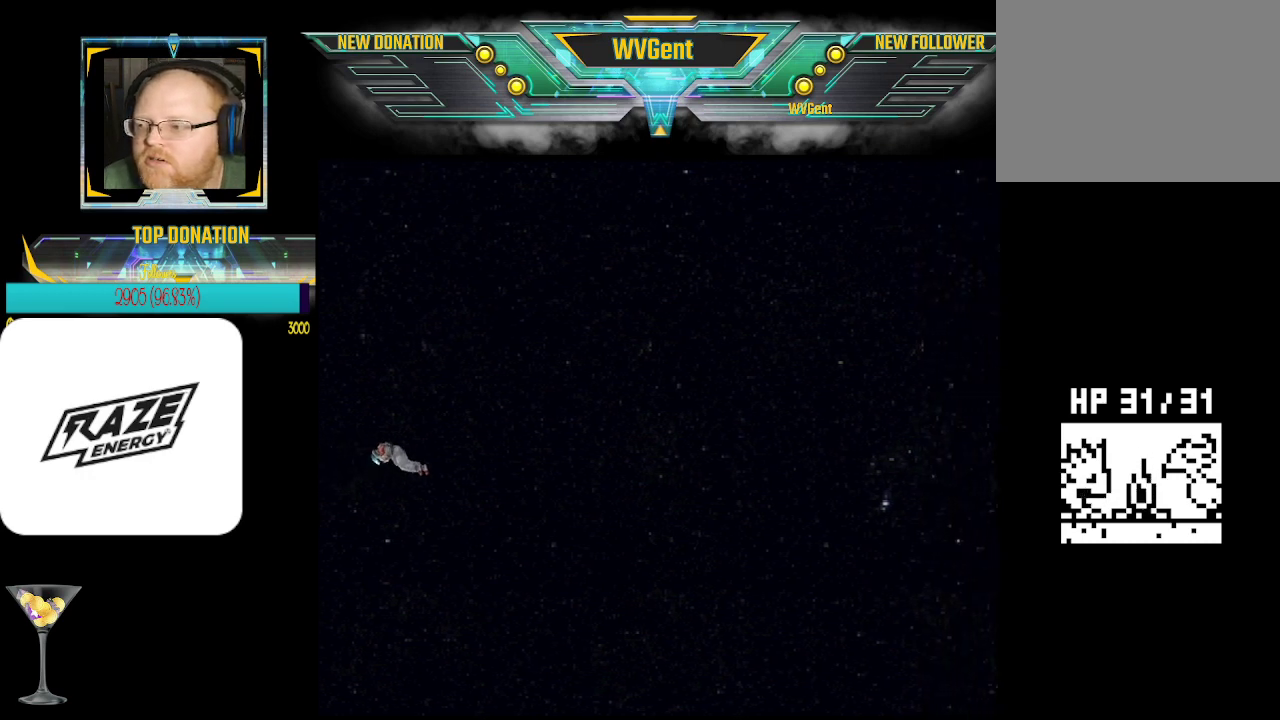
{"buttons": [], "left_stick": "center", "events": [[133, "CROSS", "up"]]}
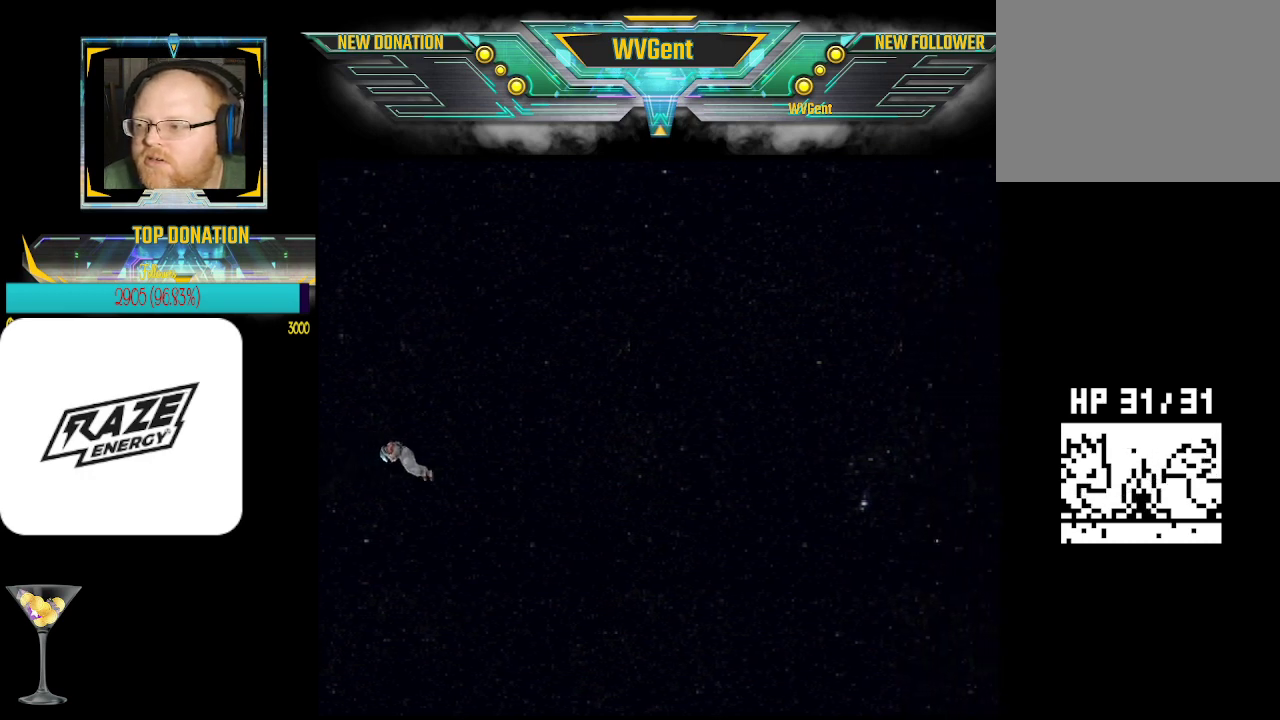
{"buttons": [], "left_stick": "center", "events": []}
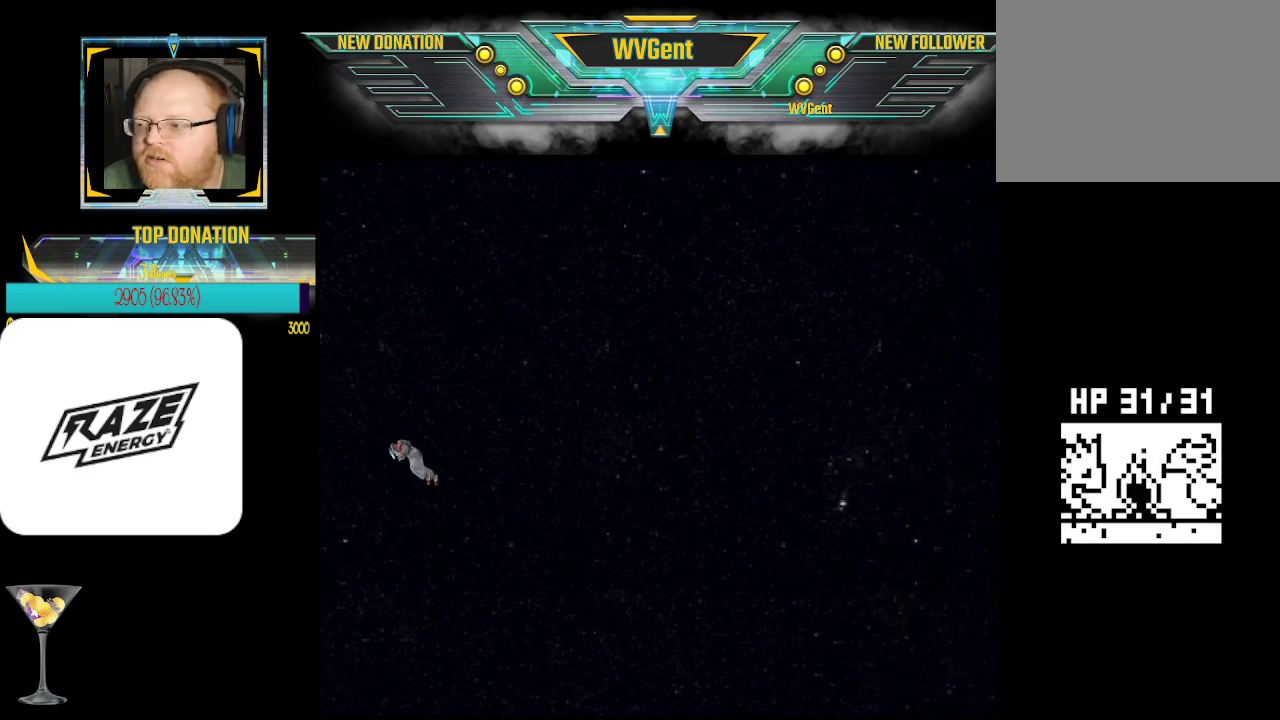
{"buttons": [], "left_stick": "center", "events": []}
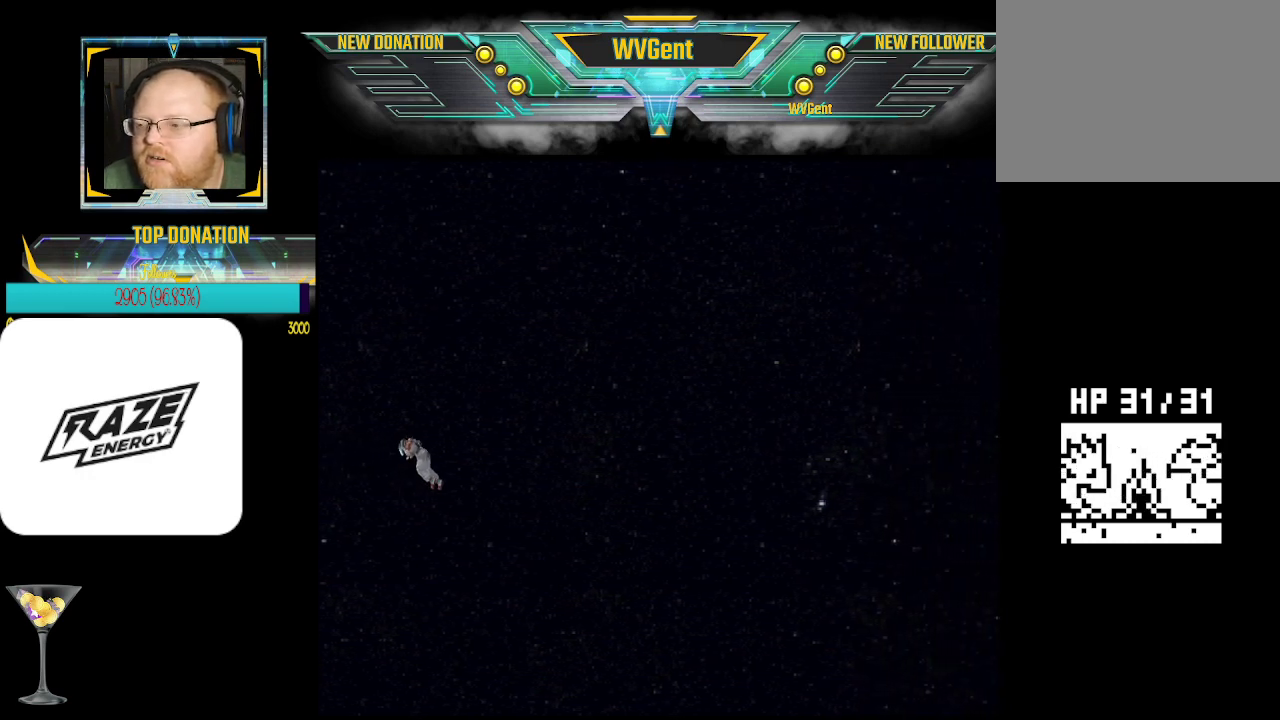
{"buttons": [], "left_stick": "center", "events": []}
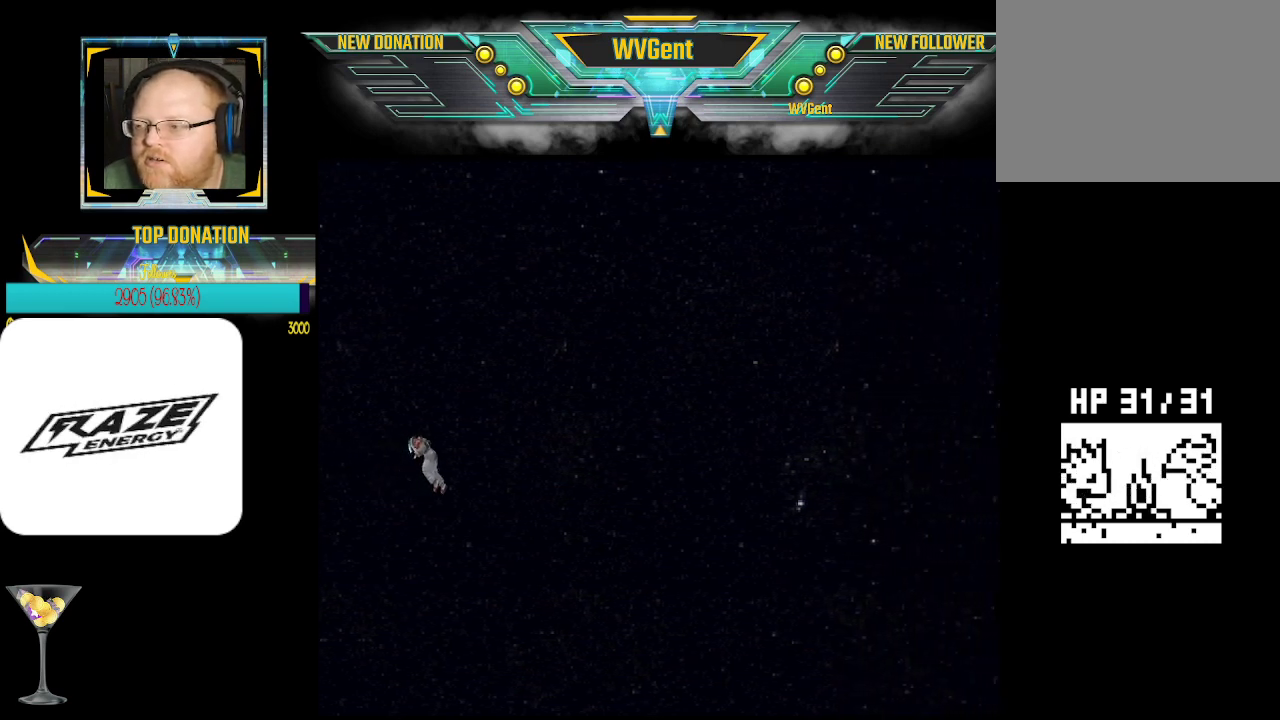
{"buttons": [], "left_stick": "center", "events": []}
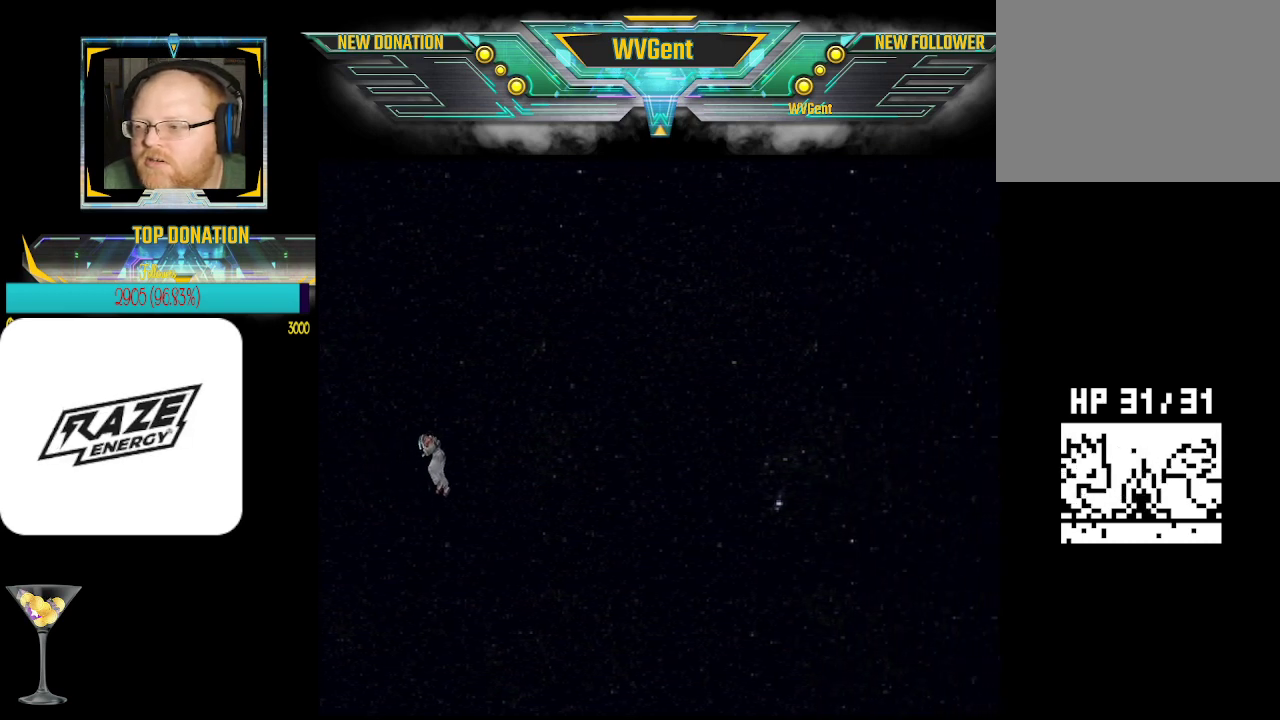
{"buttons": [], "left_stick": "center", "events": []}
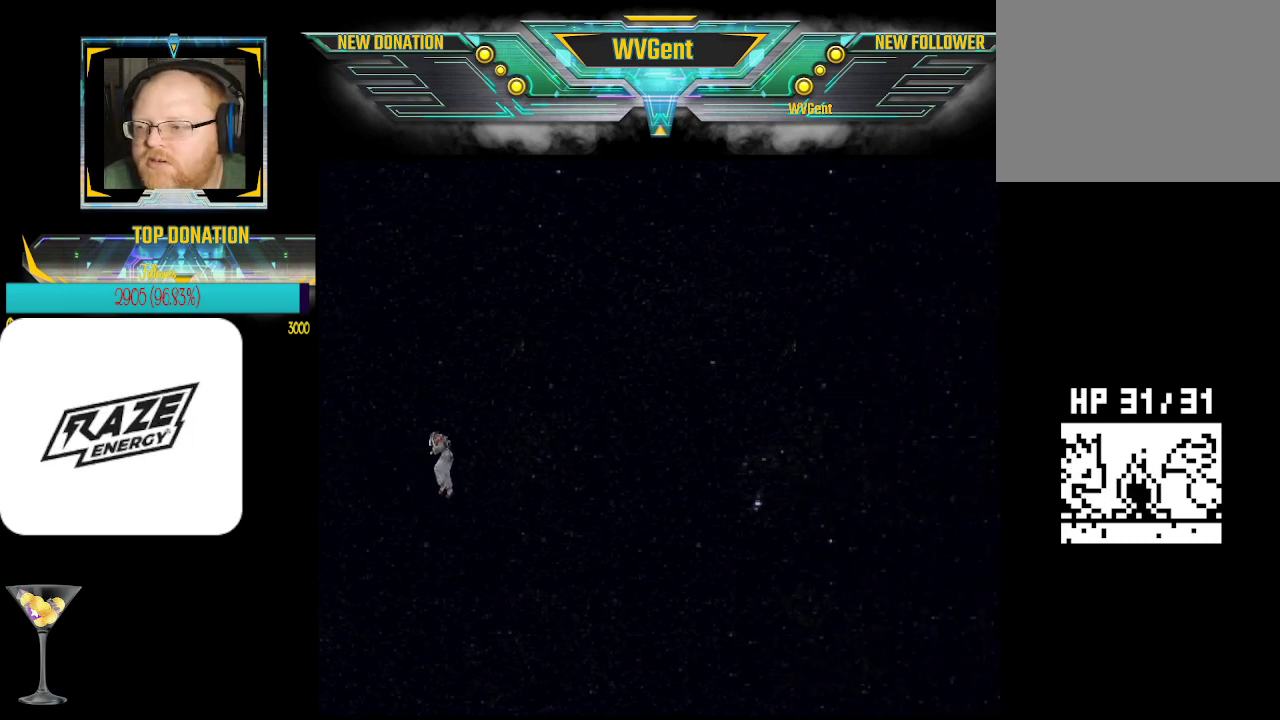
{"buttons": [], "left_stick": "center", "events": []}
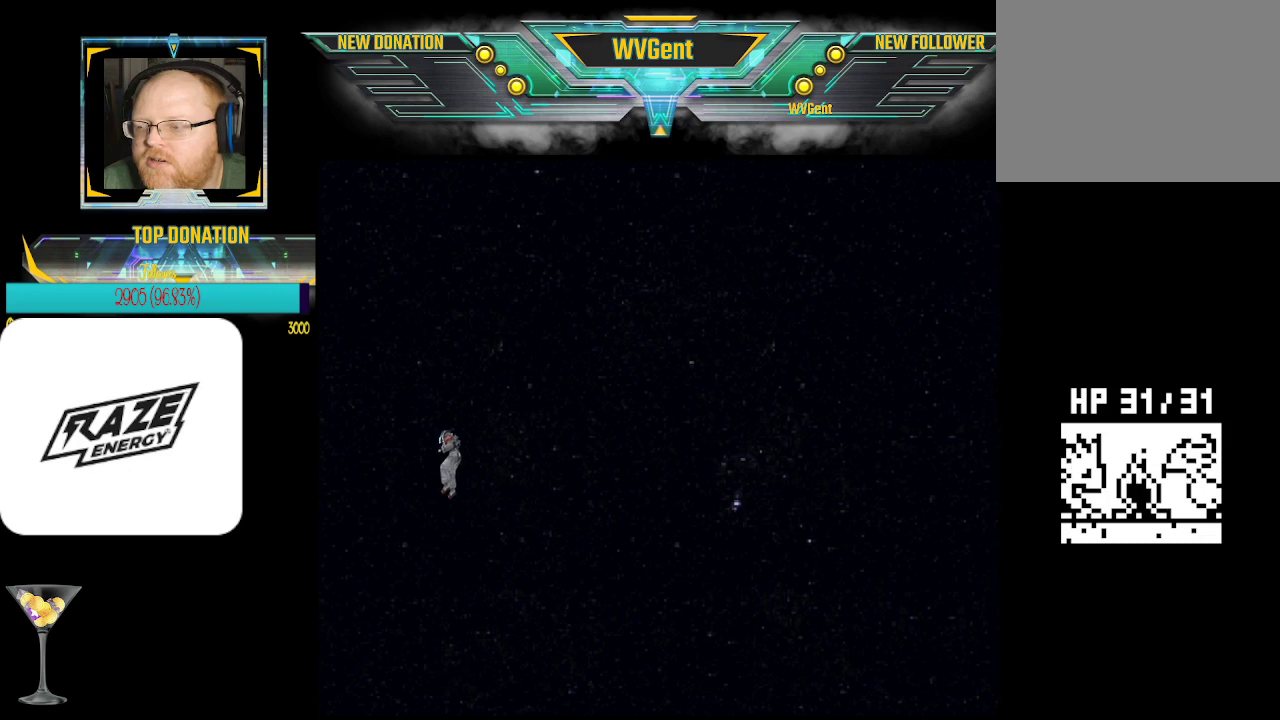
{"buttons": [], "left_stick": "center", "events": []}
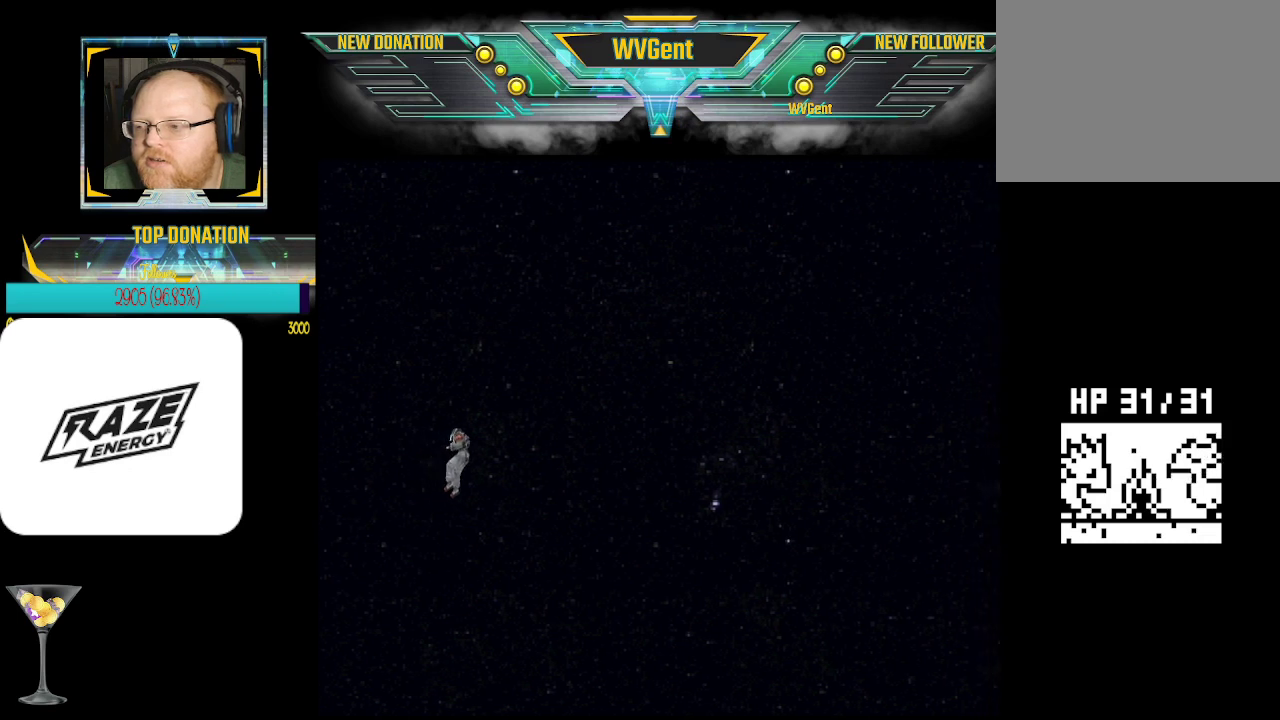
{"buttons": [], "left_stick": "center", "events": [[200, "CROSS", "down"], [367, "CROSS", "up"]]}
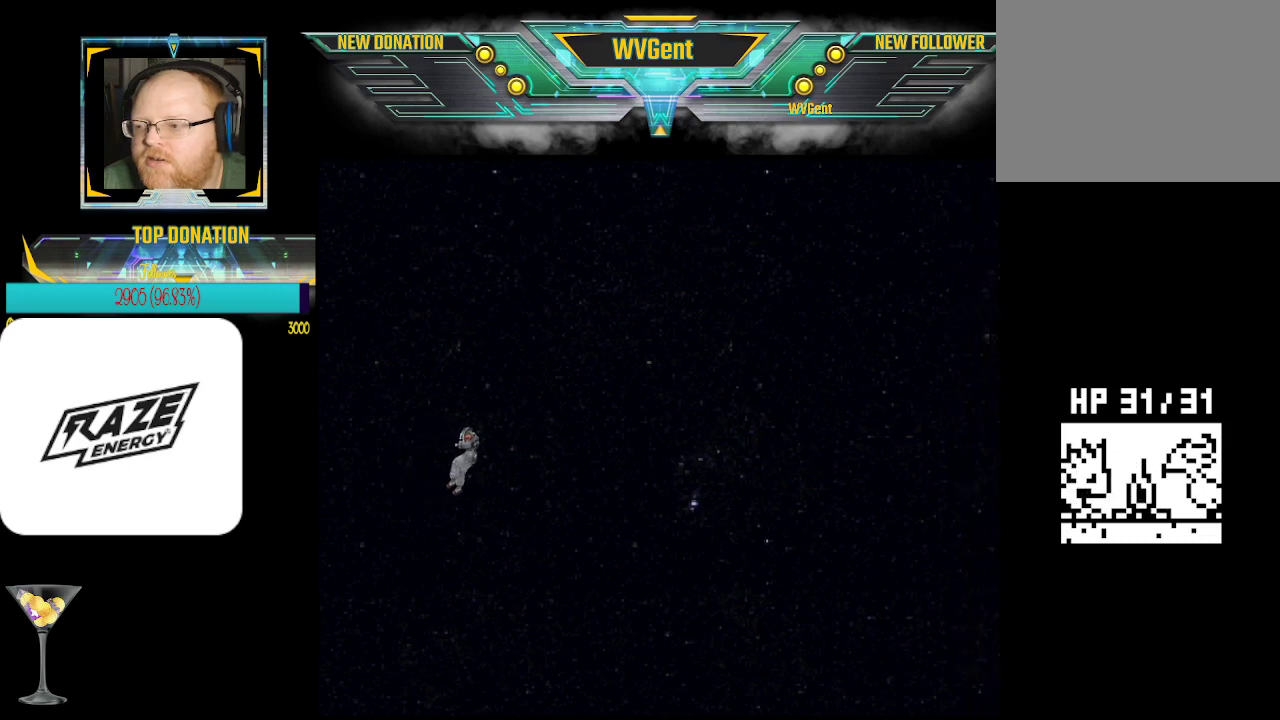
{"buttons": [], "left_stick": "center", "events": []}
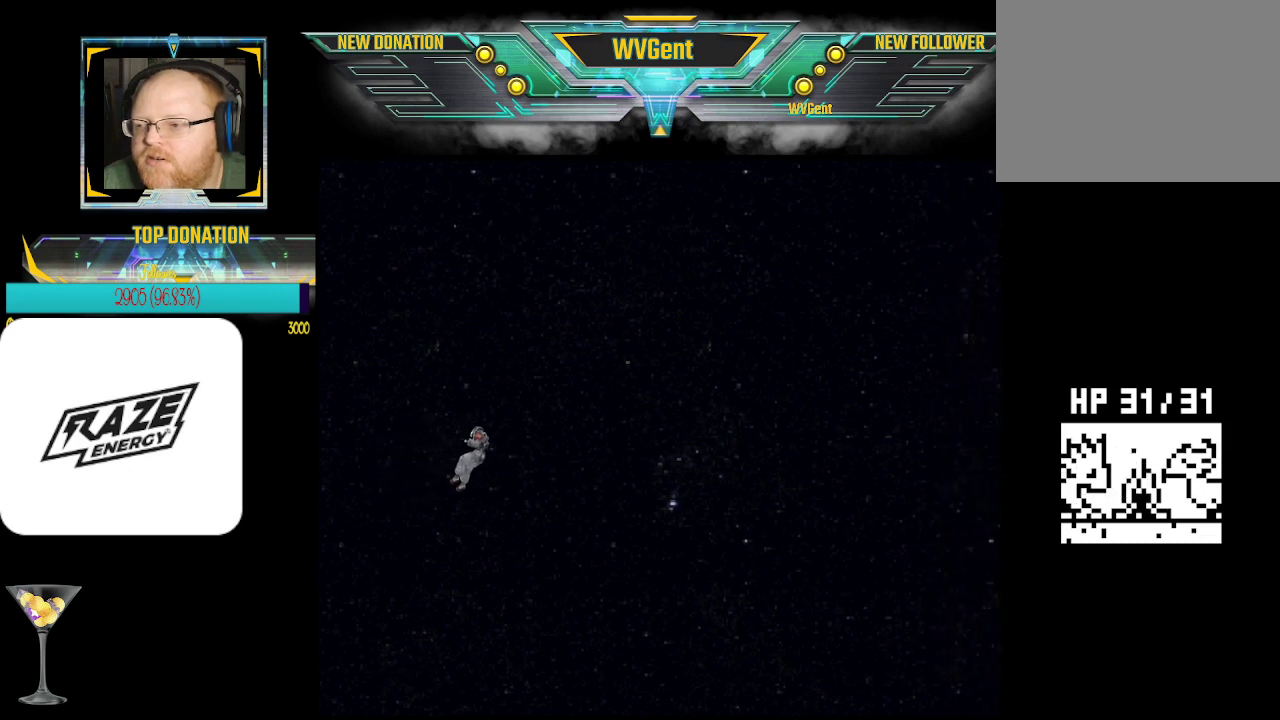
{"buttons": [], "left_stick": "center", "events": []}
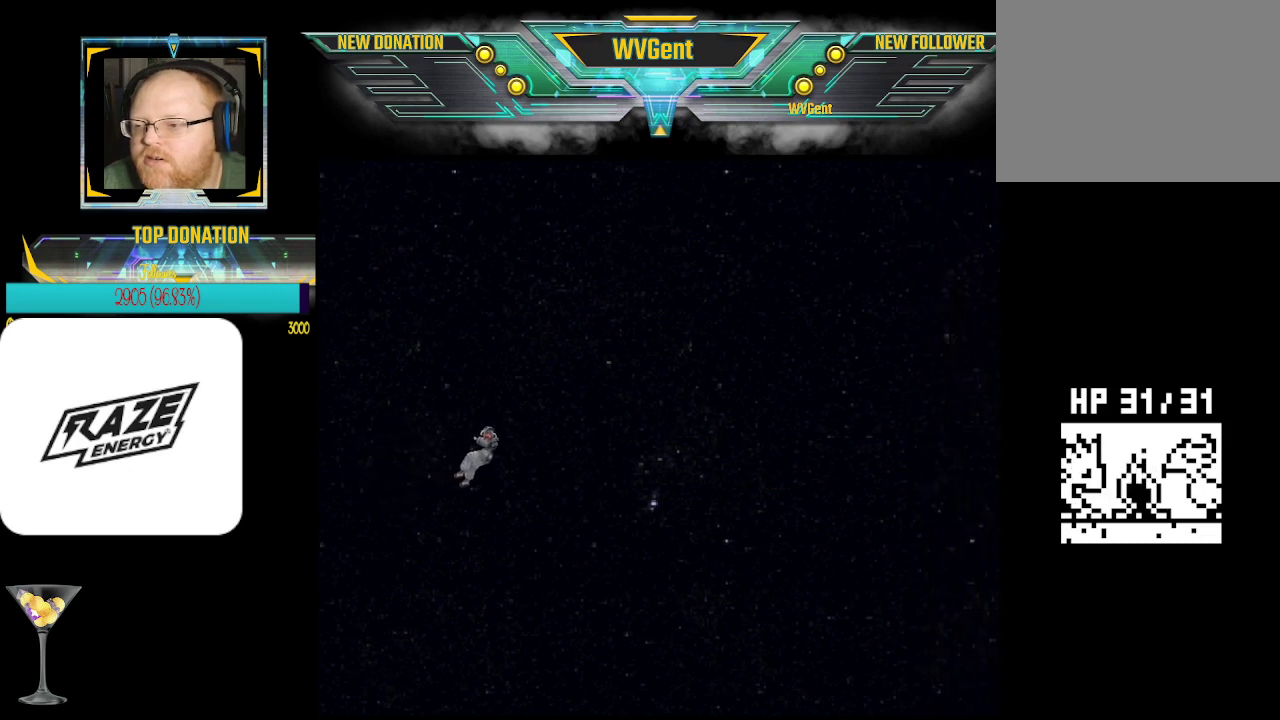
{"buttons": [], "left_stick": "center", "events": []}
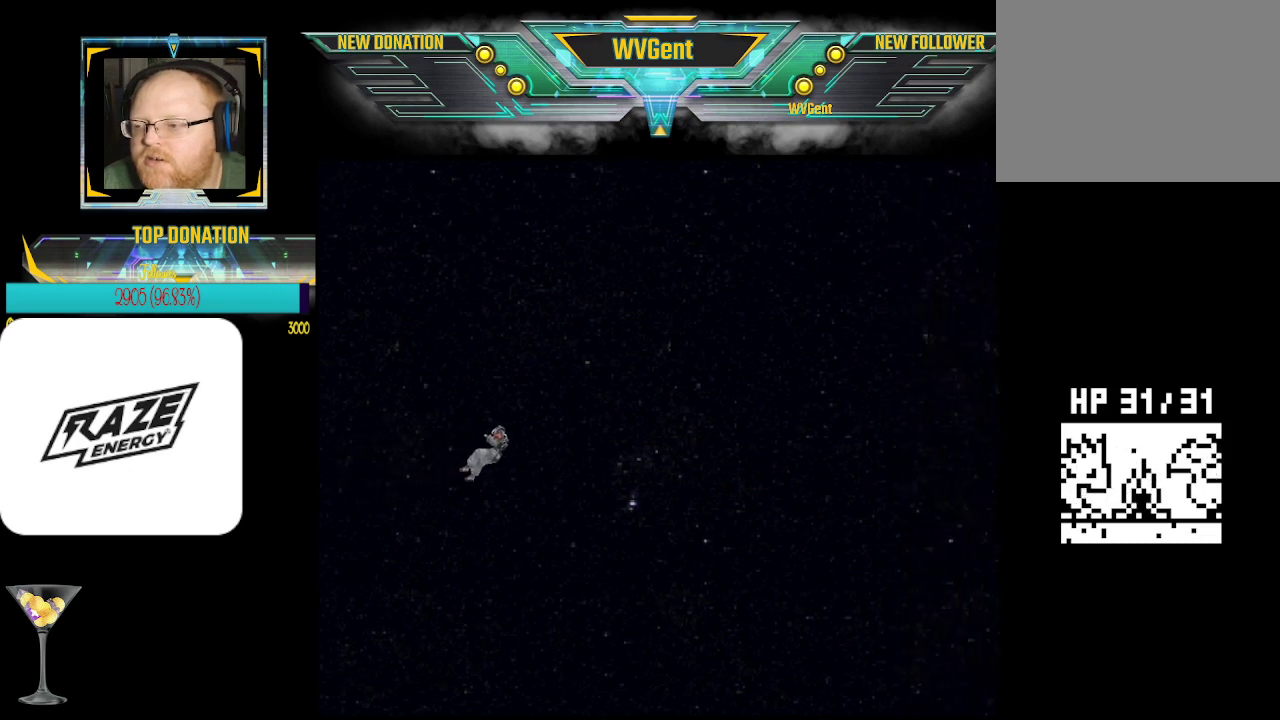
{"buttons": [], "left_stick": "center", "events": []}
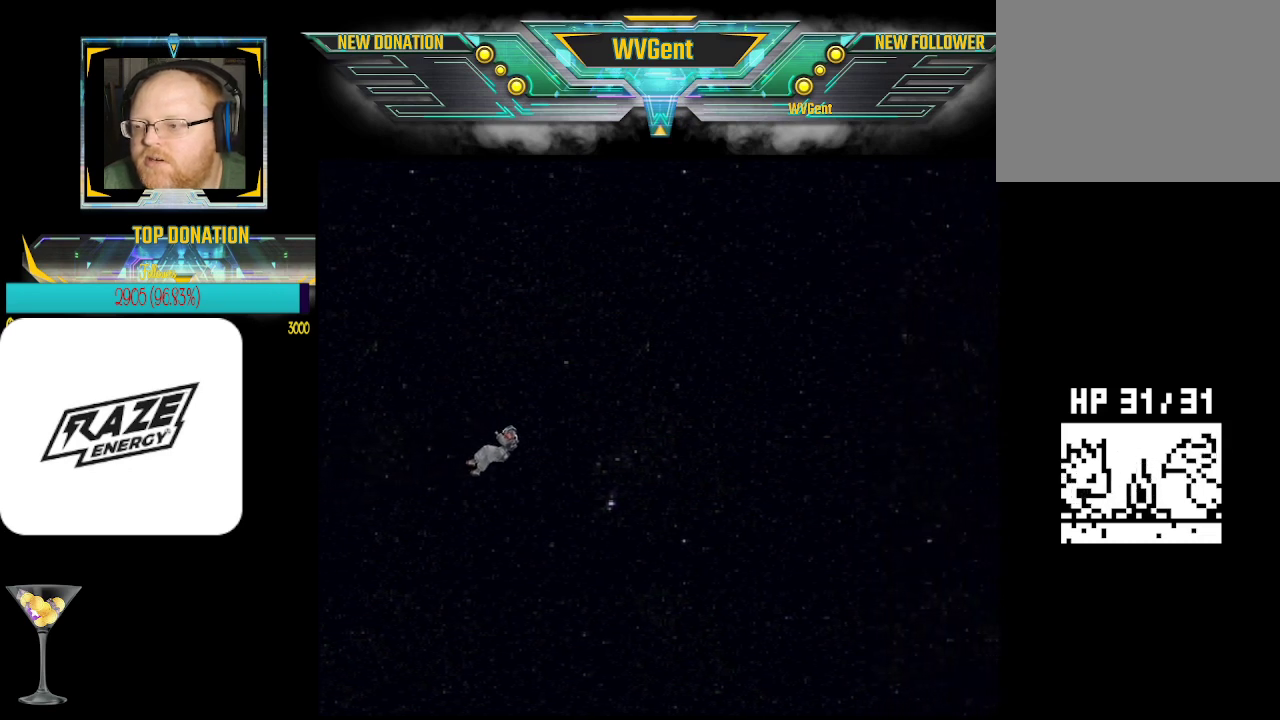
{"buttons": [], "left_stick": "center", "events": []}
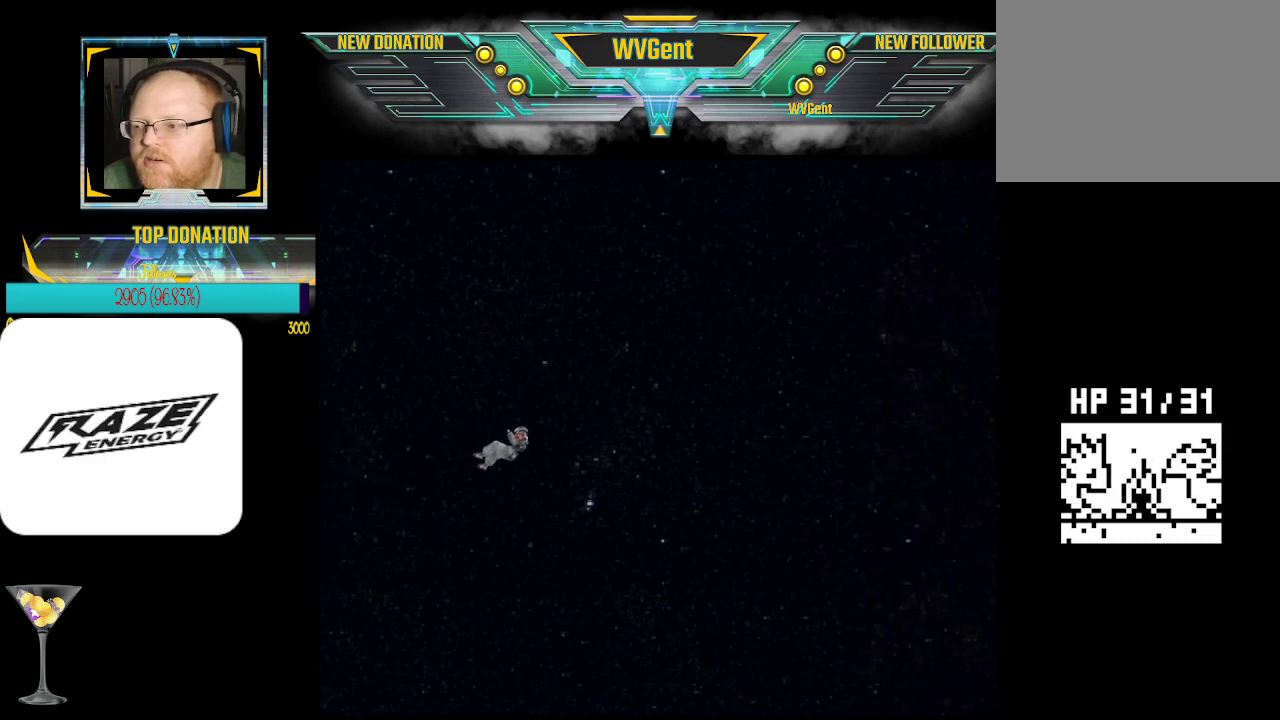
{"buttons": ["CROSS"], "left_stick": "center", "events": [[367, "CROSS", "down"]]}
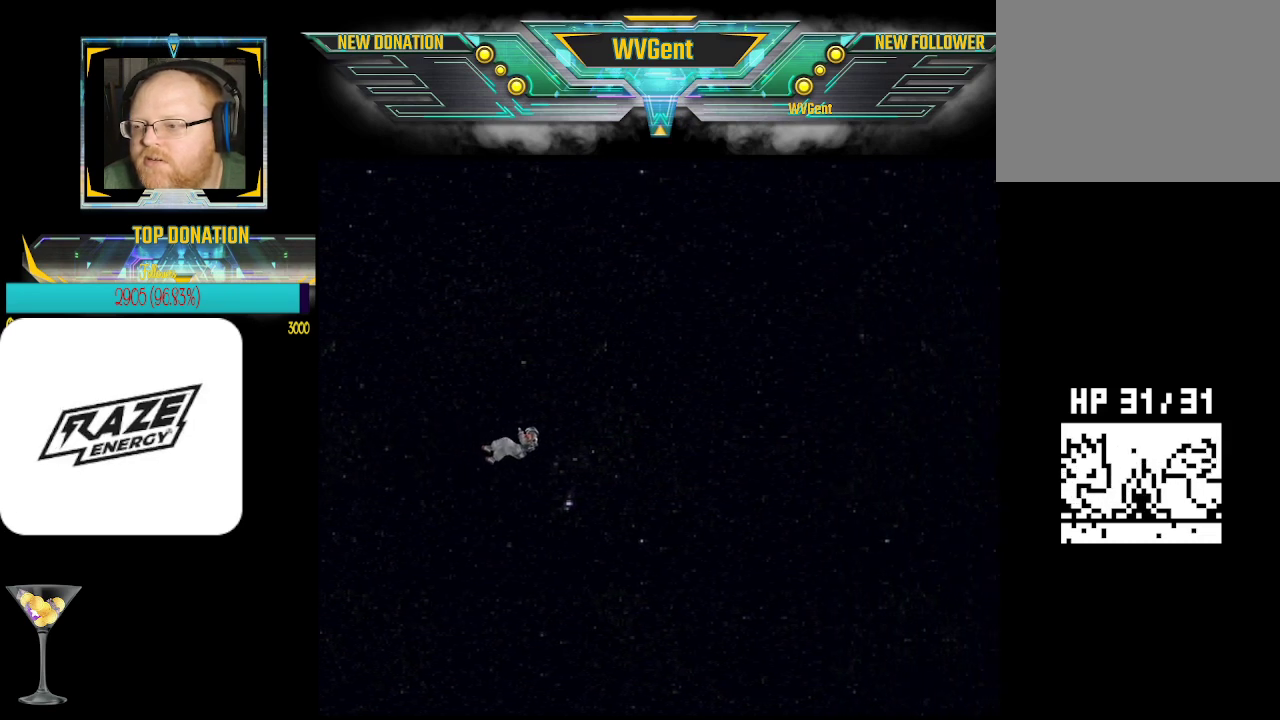
{"buttons": [], "left_stick": "left", "events": [[67, "CROSS", "up"], [367, "left_stick", "left"]]}
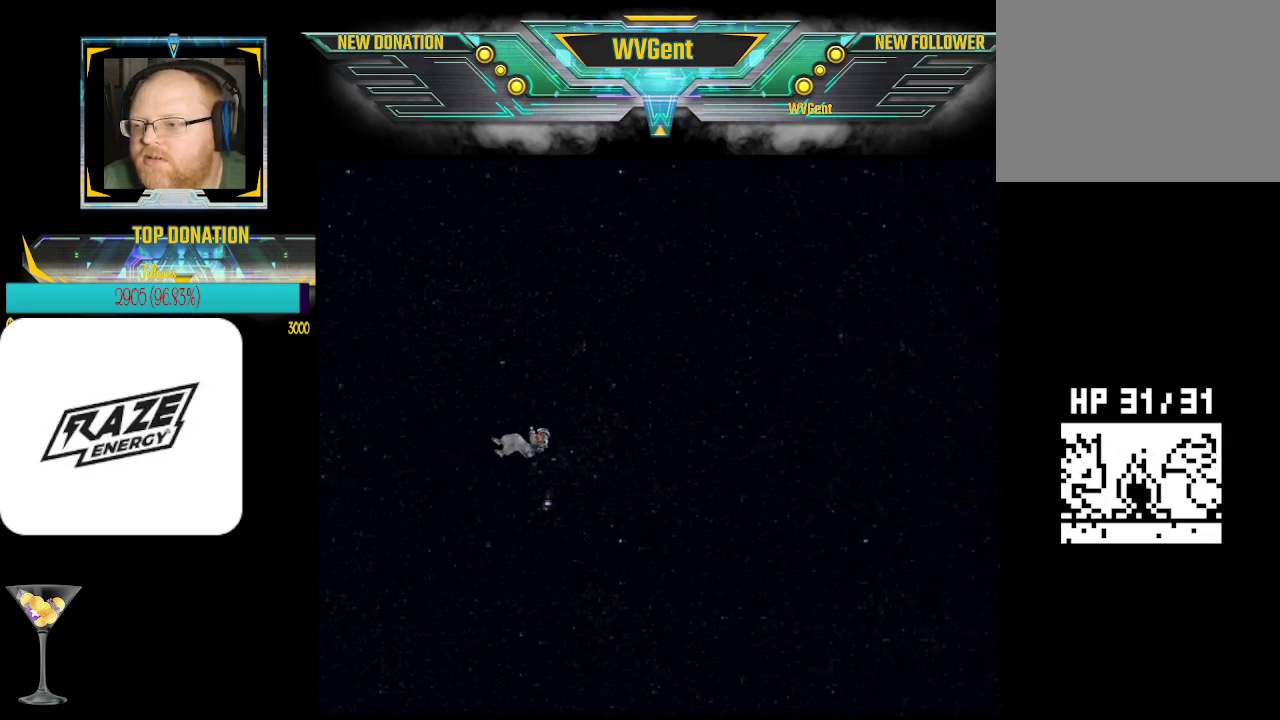
{"buttons": [], "left_stick": "right", "events": [[100, "left_stick", "center"], [267, "left_stick", "right"]]}
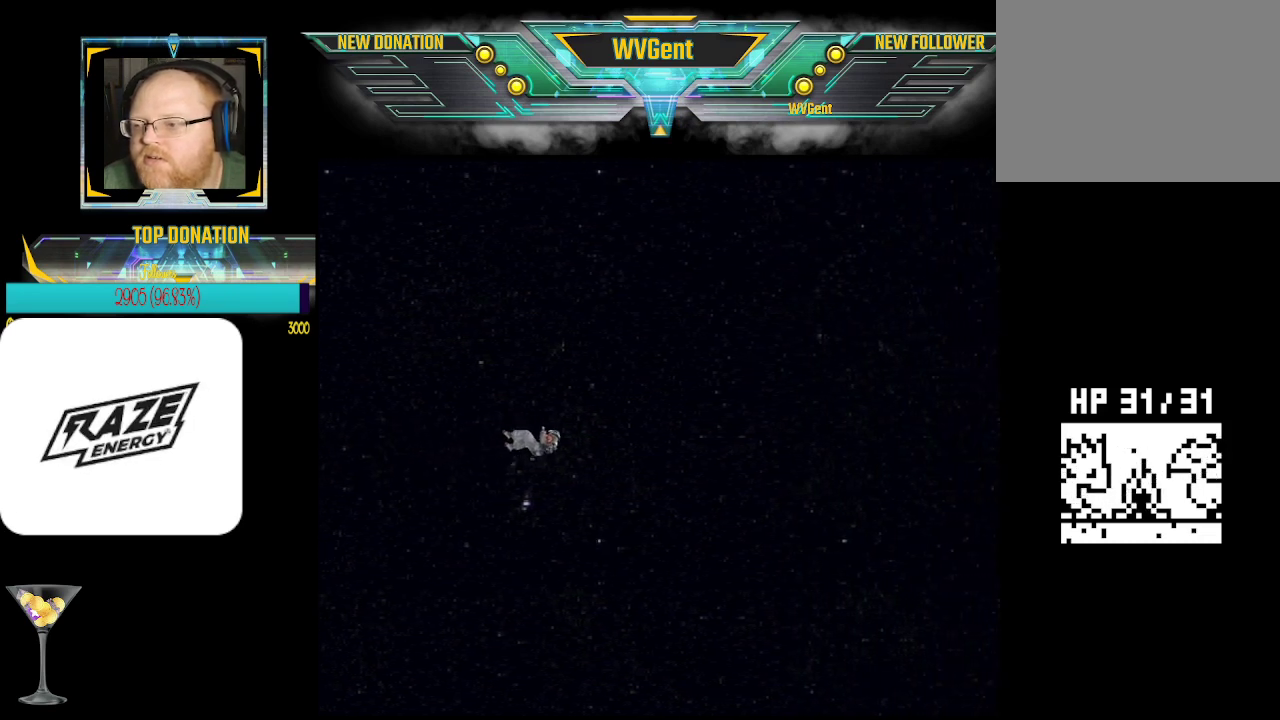
{"buttons": [], "left_stick": "center", "events": [[100, "left_stick", "center"]]}